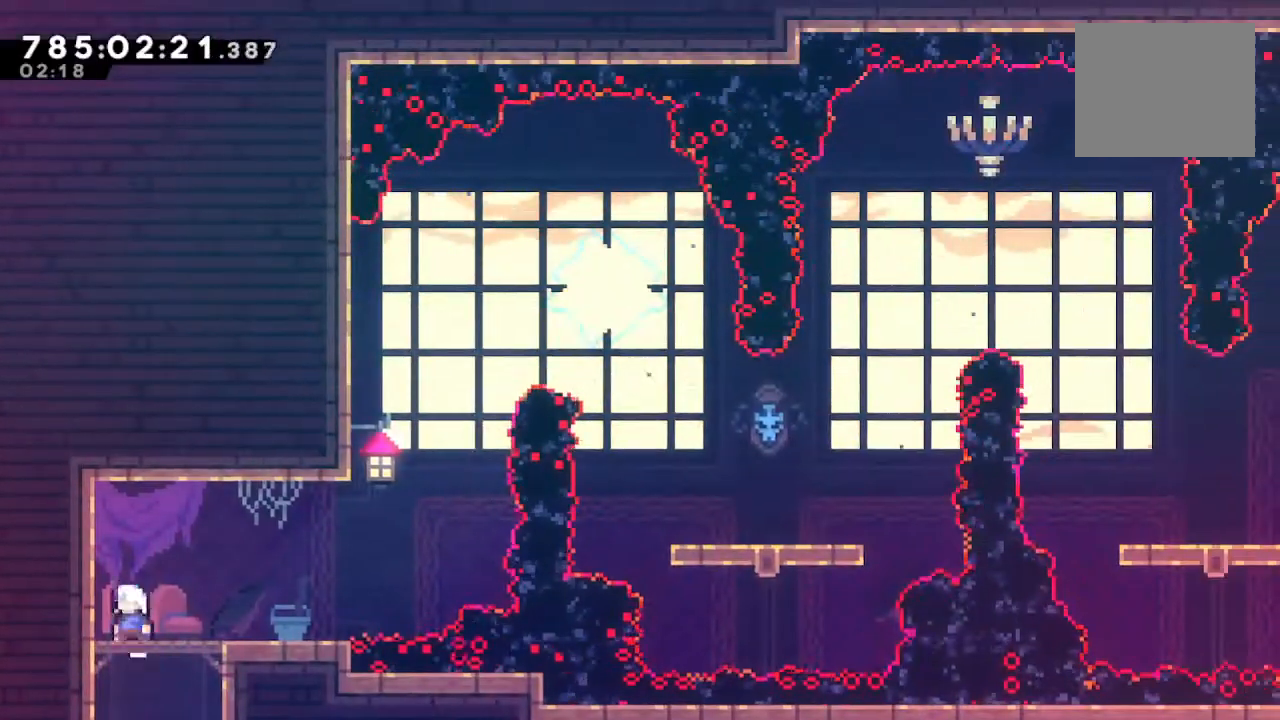
Gameplay with a controller (PlayStation layout); each line is a JSON object with the inputs held at the frame after it. "events" lists button and stick changes between this image and that frame as [ms after this image, input, new state], when the widget could be followed in between.
{"buttons": ["CROSS", "L1"], "left_stick": "right", "right_stick": "center", "events": [[100, "left_stick", "down-left"], [167, "SQUARE", "down"], [300, "SQUARE", "up"], [333, "left_stick", "down-right"], [367, "CROSS", "down"], [433, "L1", "down"], [433, "left_stick", "right"]]}
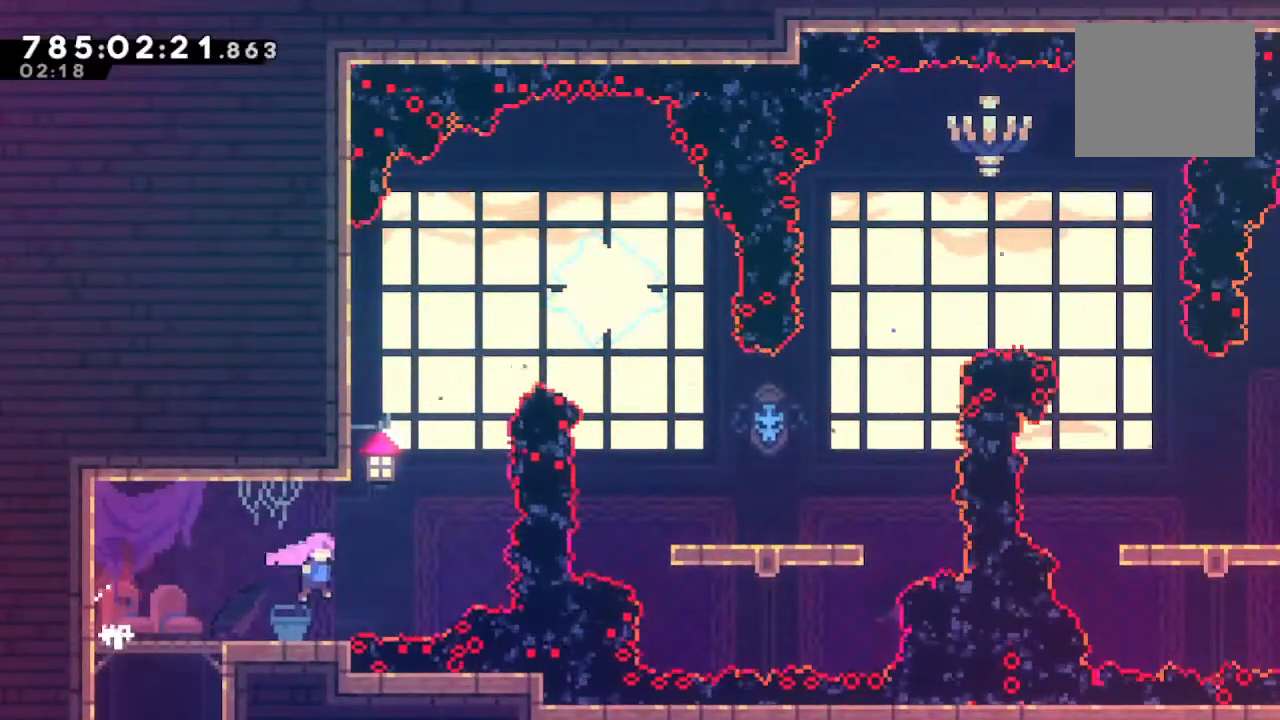
{"buttons": ["CIRCLE", "L1"], "left_stick": "right", "right_stick": "center", "events": [[100, "CROSS", "up"], [200, "CIRCLE", "down"], [333, "CIRCLE", "up"], [467, "CIRCLE", "down"]]}
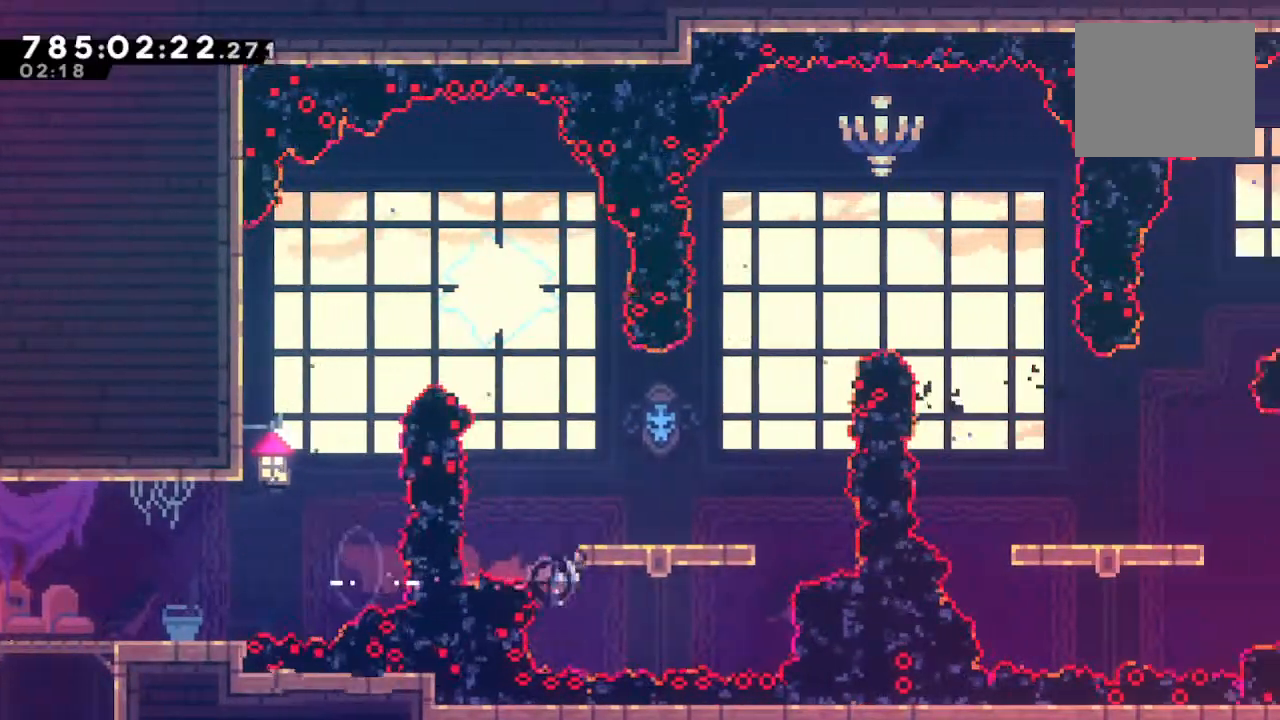
{"buttons": [], "left_stick": "center", "right_stick": "center", "events": [[167, "CIRCLE", "up"], [167, "L1", "up"], [200, "left_stick", "up"], [267, "SQUARE", "down"], [400, "SQUARE", "up"], [400, "left_stick", "center"]]}
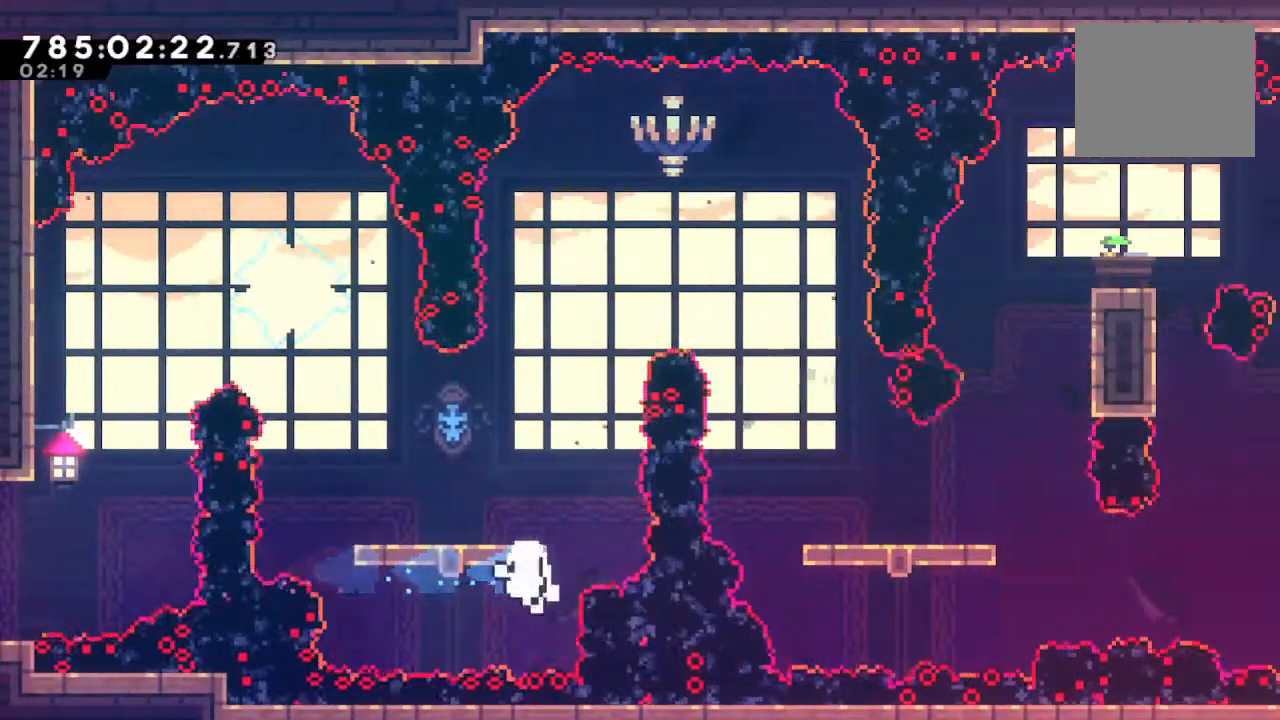
{"buttons": [], "left_stick": "center", "right_stick": "center", "events": [[67, "CROSS", "down"], [133, "CROSS", "up"], [200, "CROSS", "down"], [467, "CROSS", "up"]]}
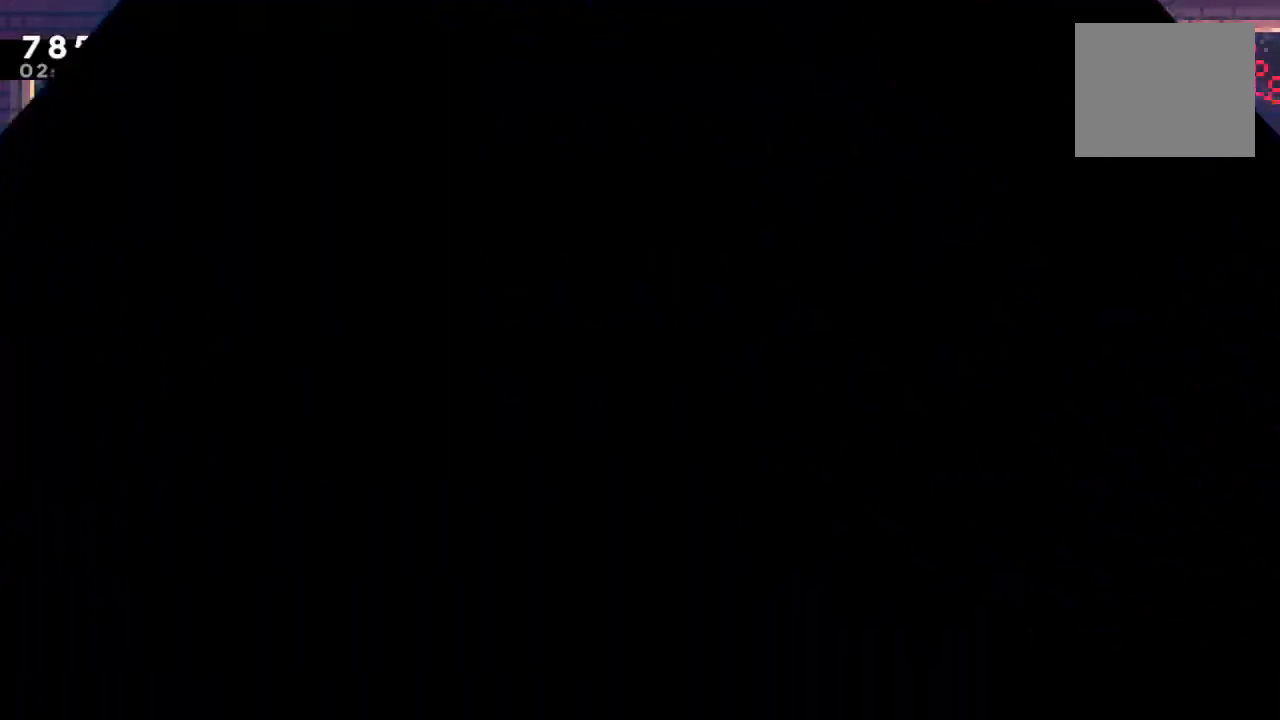
{"buttons": [], "left_stick": "center", "right_stick": "center", "events": []}
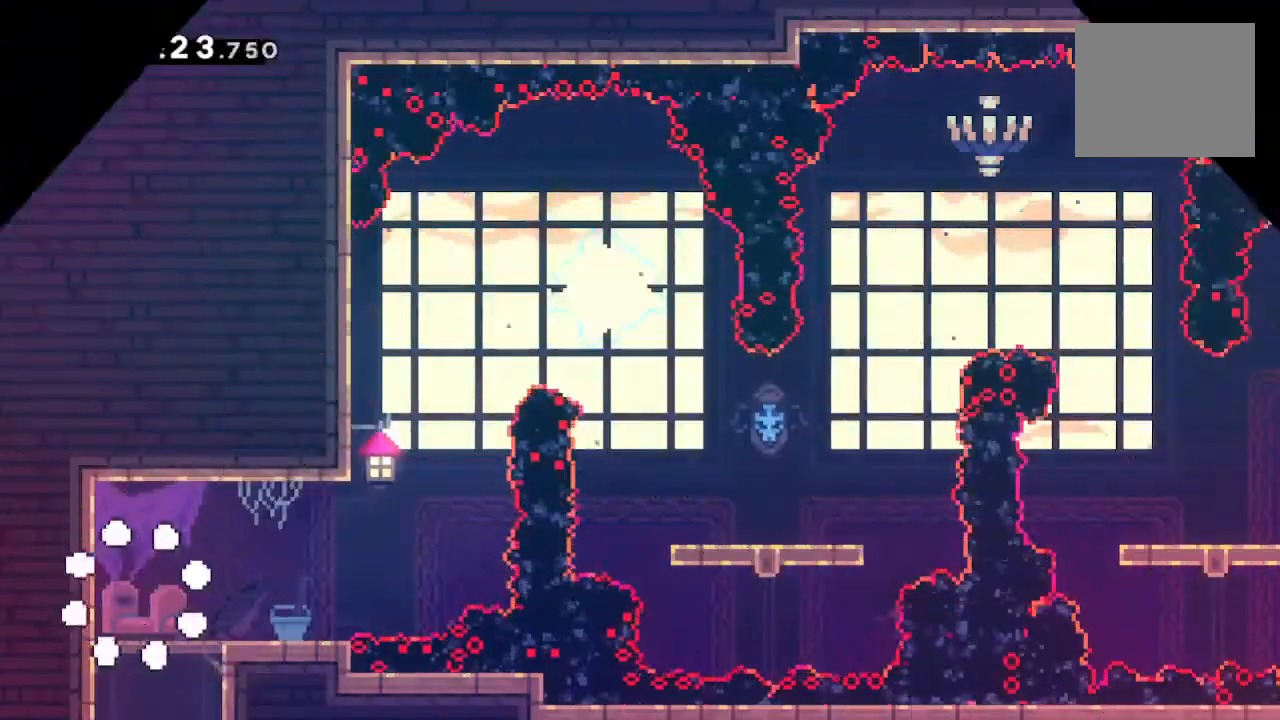
{"buttons": [], "left_stick": "down-right", "right_stick": "center", "events": [[133, "left_stick", "right"], [200, "CROSS", "down"], [300, "CROSS", "up"], [333, "left_stick", "down-left"], [367, "CIRCLE", "down"], [467, "CIRCLE", "up"], [500, "left_stick", "down-right"]]}
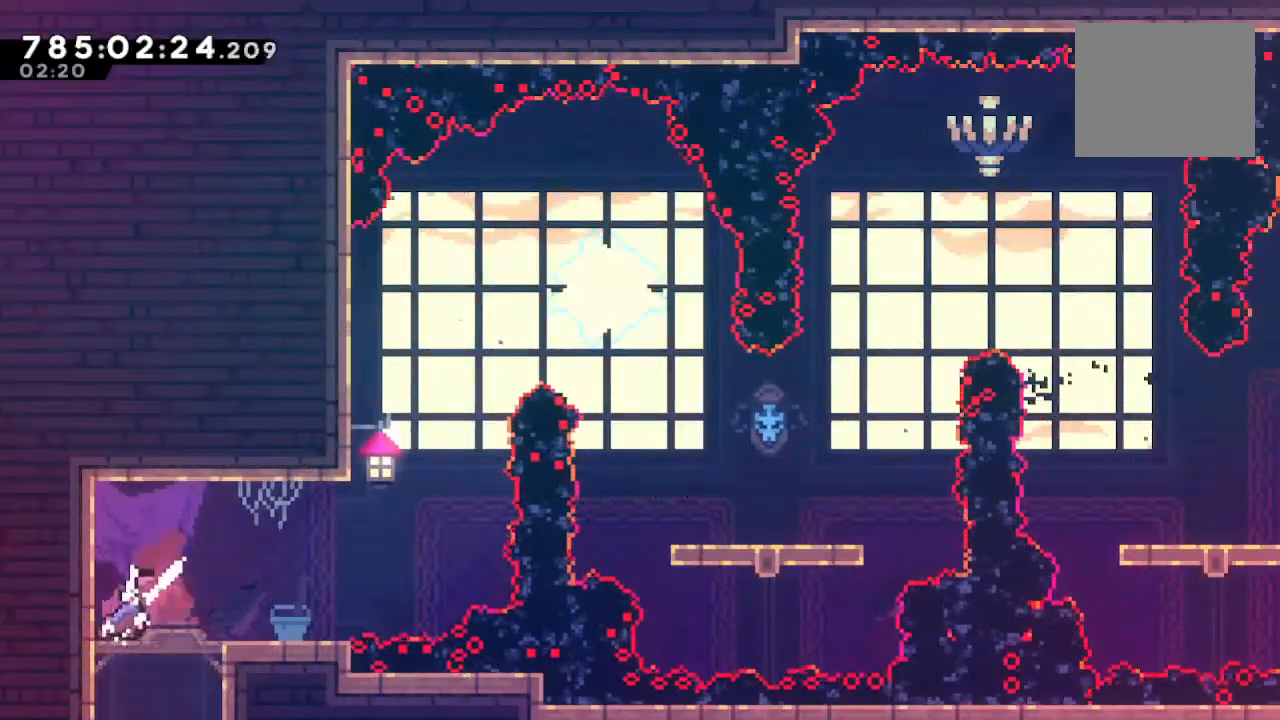
{"buttons": ["CIRCLE", "L1"], "left_stick": "right", "right_stick": "center", "events": [[33, "left_stick", "right"], [67, "CROSS", "down"], [100, "L1", "down"], [300, "CROSS", "up"], [400, "CIRCLE", "down"]]}
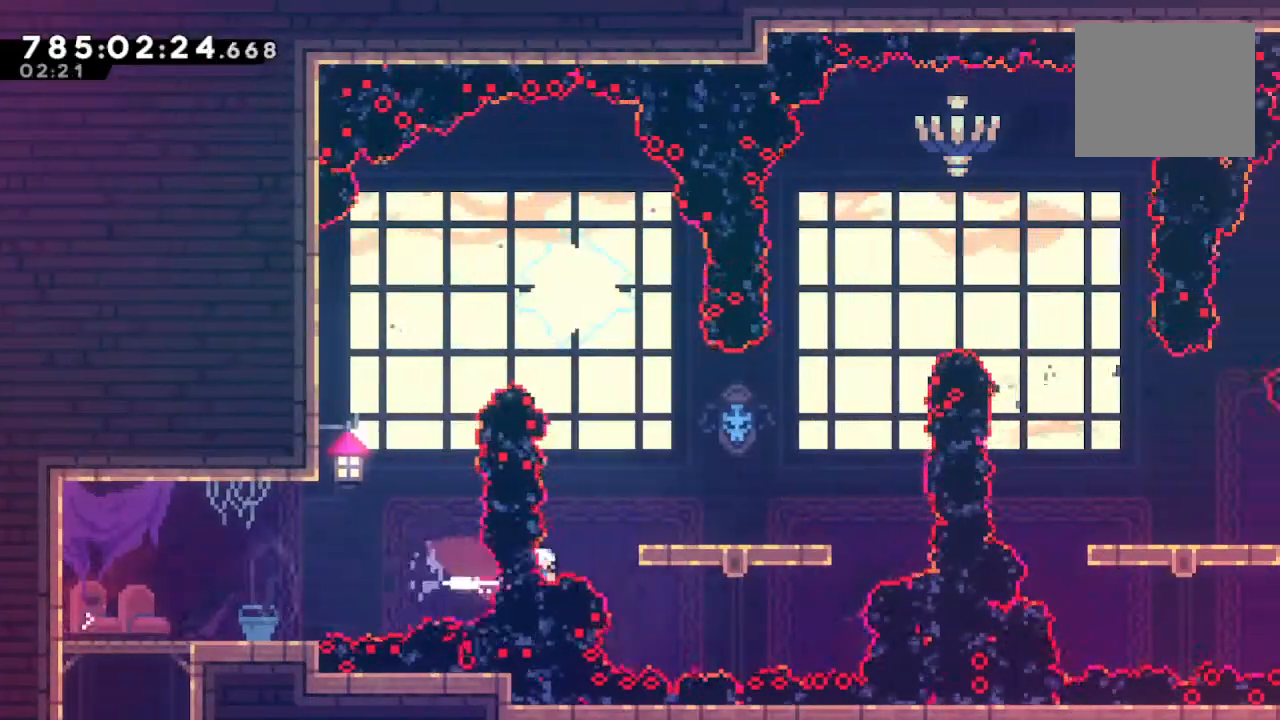
{"buttons": ["SQUARE"], "left_stick": "up", "right_stick": "center", "events": [[33, "CIRCLE", "up"], [133, "CIRCLE", "down"], [300, "L1", "up"], [333, "CIRCLE", "up"], [367, "left_stick", "up"], [433, "SQUARE", "down"]]}
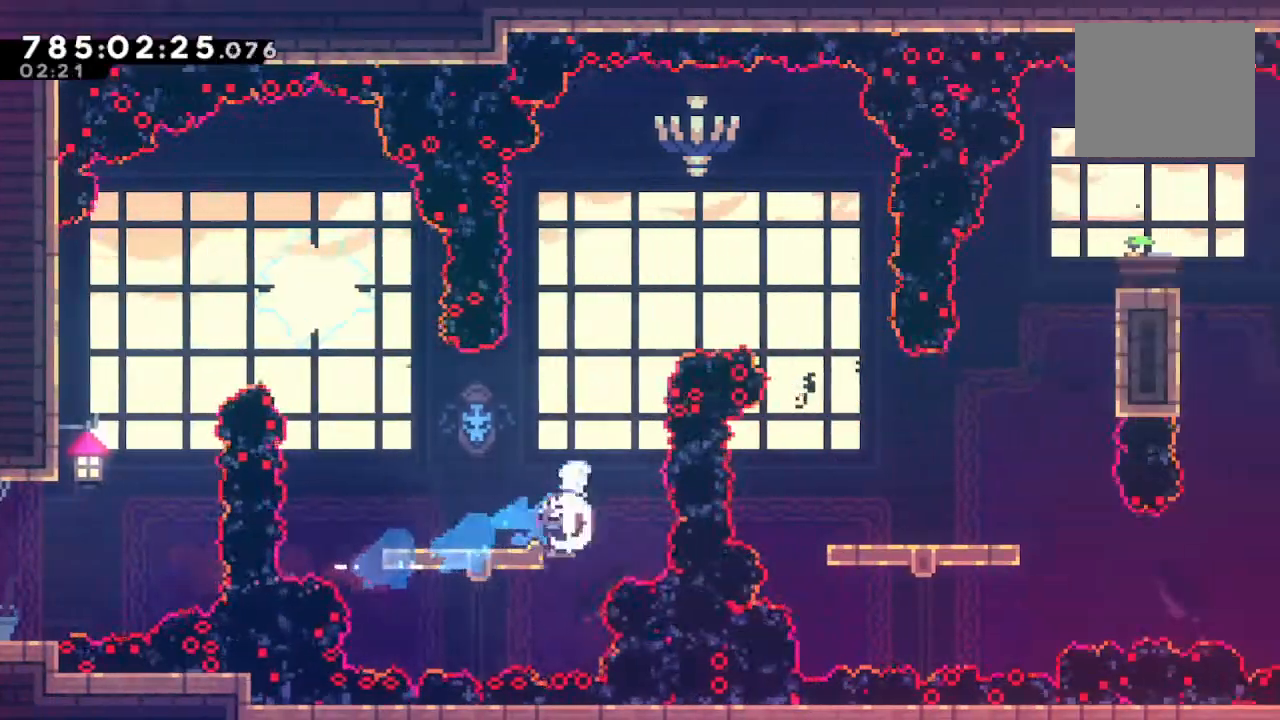
{"buttons": ["R2"], "left_stick": "right", "right_stick": "center", "events": [[33, "SQUARE", "up"], [67, "left_stick", "center"], [133, "left_stick", "right"], [200, "SQUARE", "down"], [400, "R2", "down"], [400, "SQUARE", "up"]]}
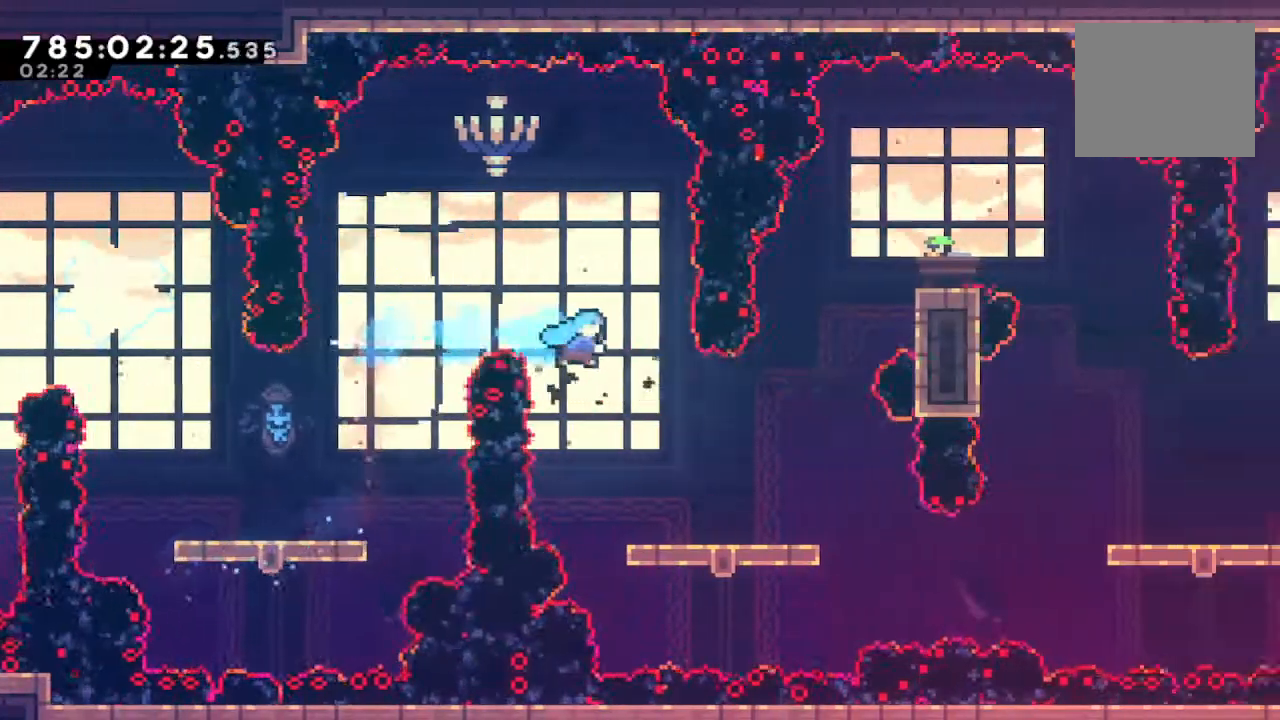
{"buttons": [], "left_stick": "right", "right_stick": "center", "events": [[67, "left_stick", "center"], [300, "R2", "up"], [300, "left_stick", "right"], [367, "SQUARE", "down"], [500, "SQUARE", "up"]]}
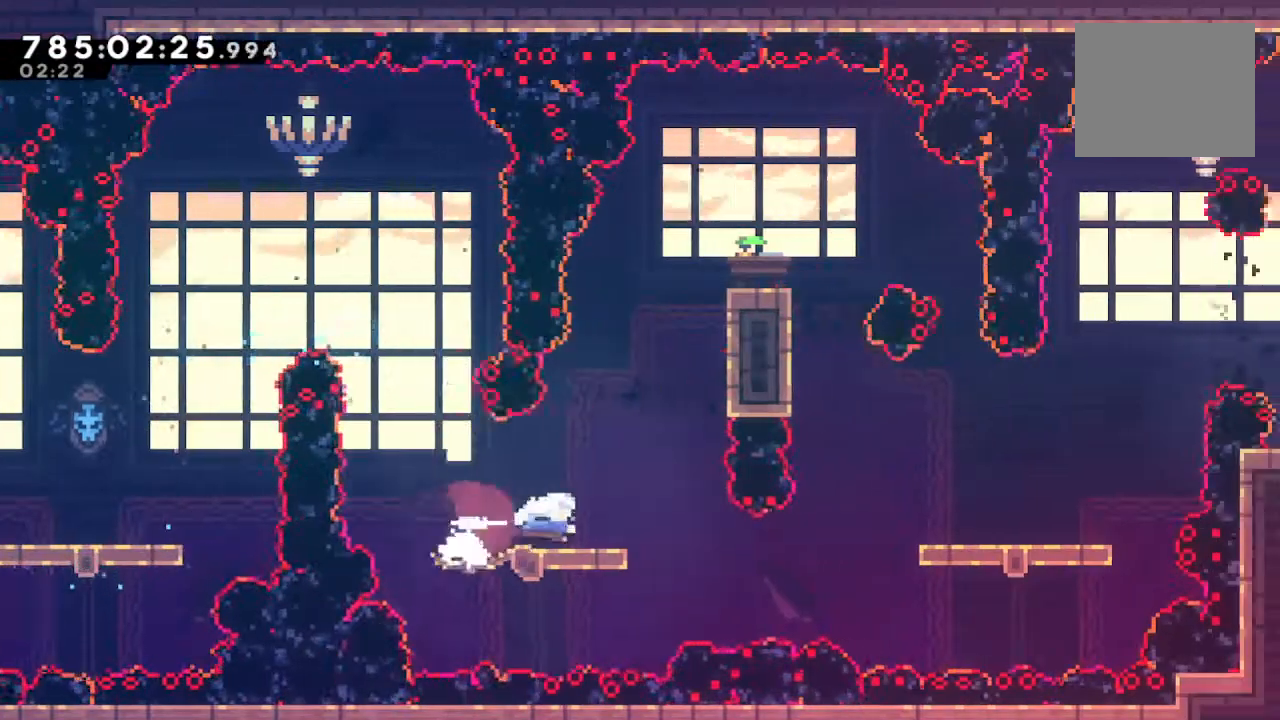
{"buttons": [], "left_stick": "right", "right_stick": "center", "events": [[133, "SQUARE", "down"], [233, "SQUARE", "up"], [333, "SQUARE", "down"], [467, "SQUARE", "up"]]}
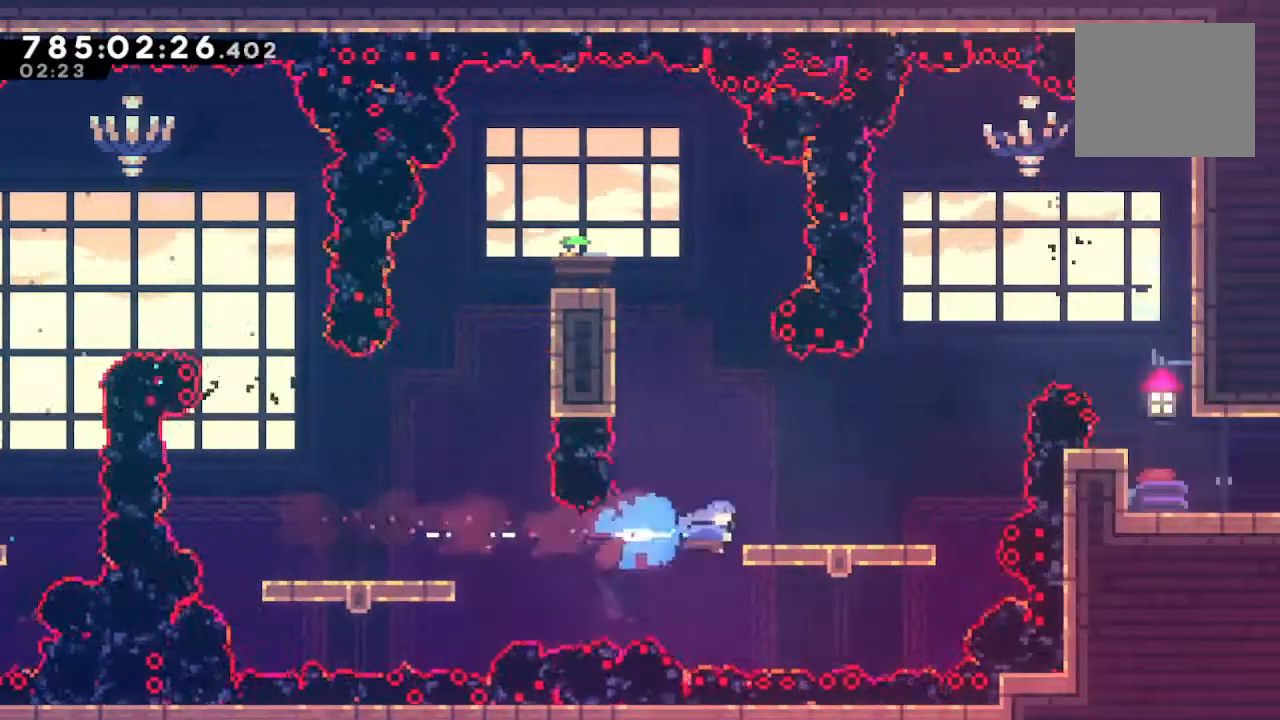
{"buttons": [], "left_stick": "right", "right_stick": "center", "events": [[67, "CROSS", "down"], [200, "CROSS", "up"], [233, "SQUARE", "down"], [233, "left_stick", "up"], [367, "SQUARE", "up"], [433, "left_stick", "center"], [500, "left_stick", "right"]]}
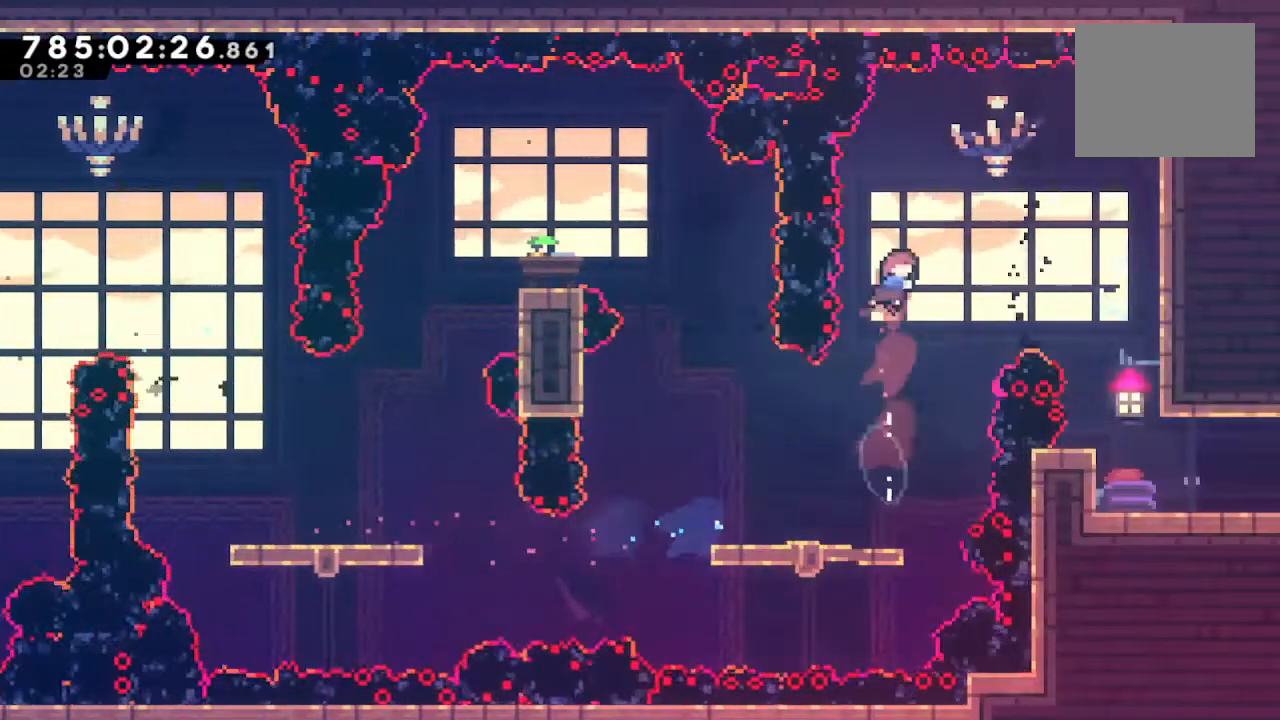
{"buttons": ["R2"], "left_stick": "center", "right_stick": "center", "events": [[33, "SQUARE", "down"], [167, "R2", "down"], [167, "SQUARE", "up"], [400, "left_stick", "center"]]}
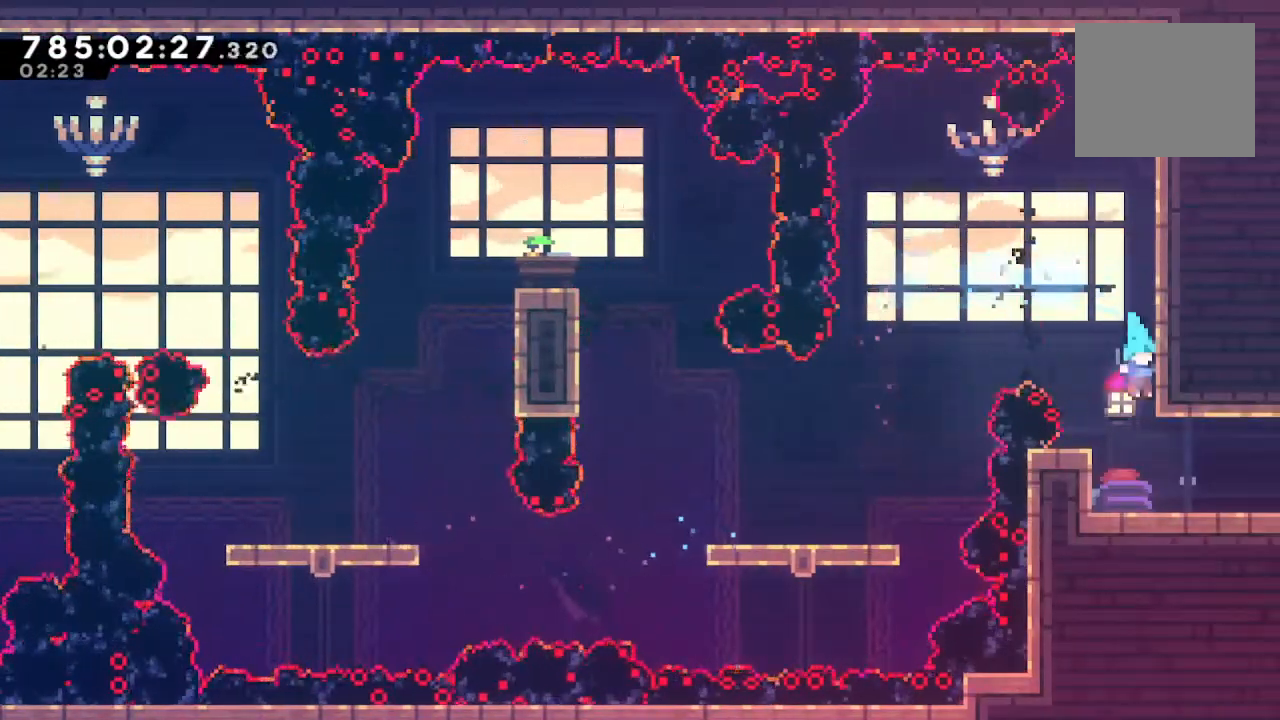
{"buttons": [], "left_stick": "down-right", "right_stick": "center", "events": [[200, "R2", "up"], [200, "left_stick", "down-right"], [233, "CIRCLE", "down"], [233, "CROSS", "down"], [333, "CIRCLE", "up"], [333, "CROSS", "up"]]}
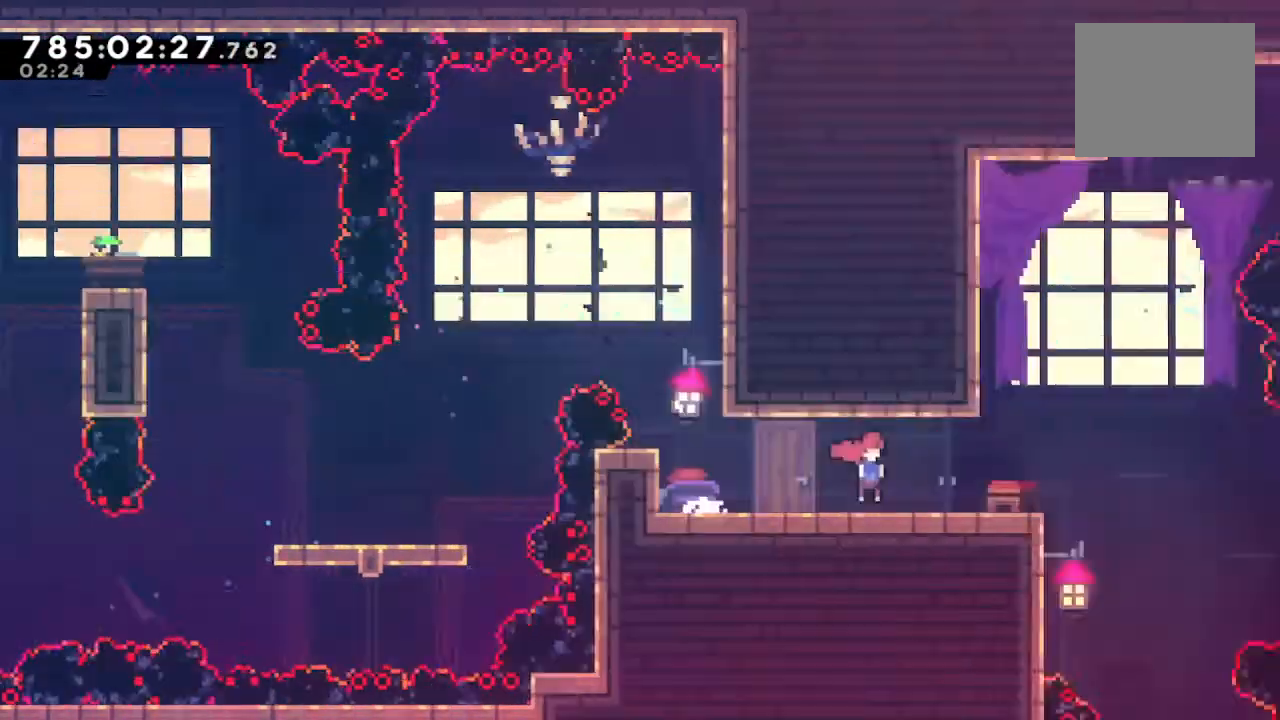
{"buttons": [], "left_stick": "right", "right_stick": "center", "events": [[367, "left_stick", "right"]]}
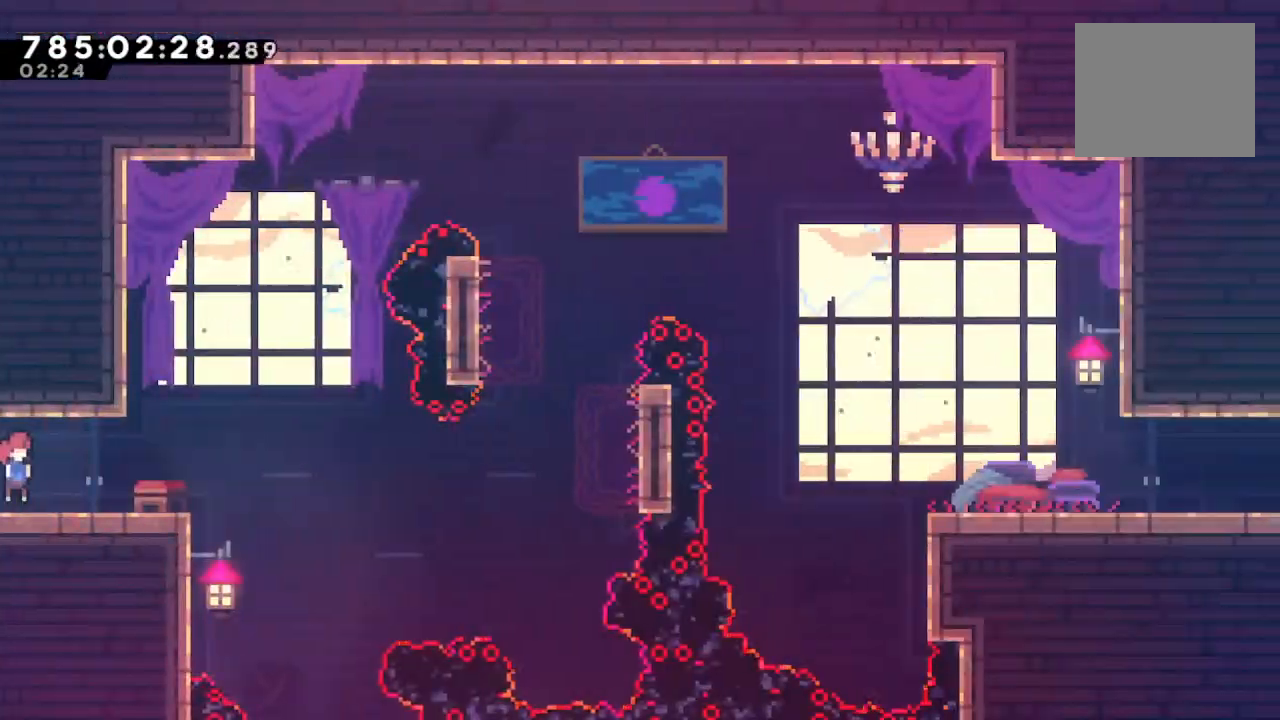
{"buttons": ["SQUARE"], "left_stick": "up-right", "right_stick": "center", "events": [[167, "CROSS", "down"], [267, "CROSS", "up"], [400, "left_stick", "up-right"], [500, "SQUARE", "down"]]}
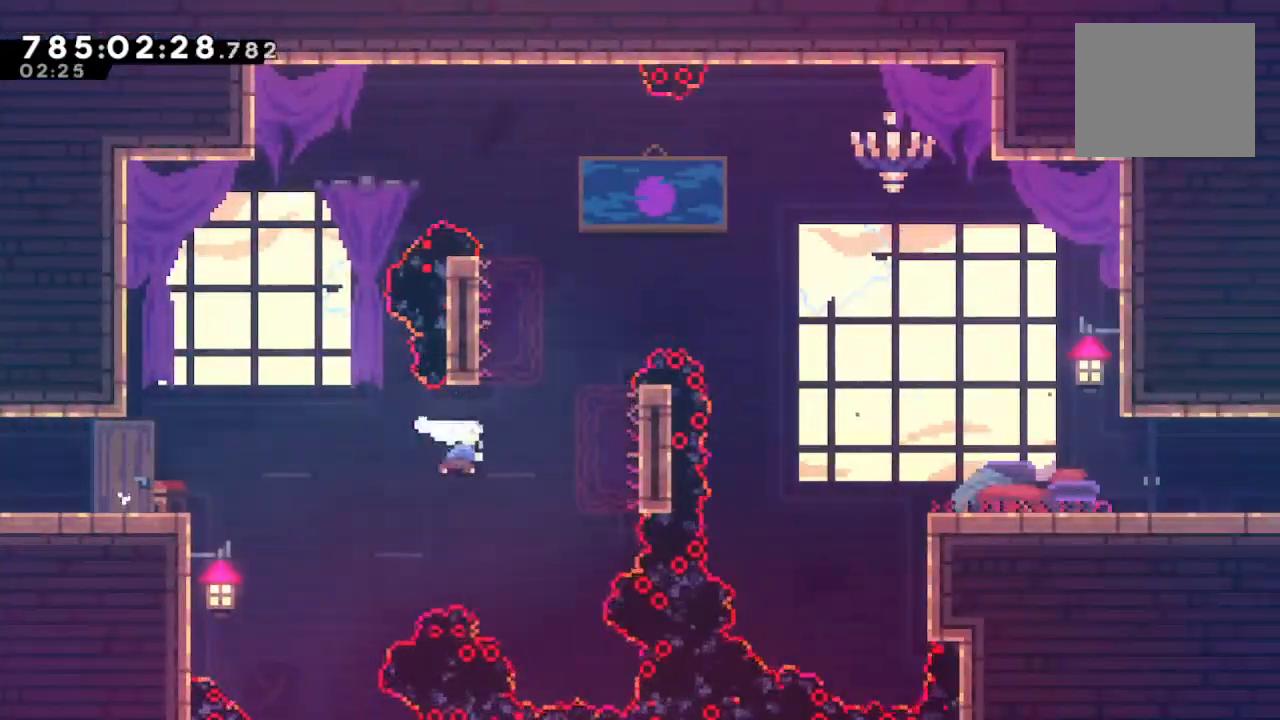
{"buttons": ["R2"], "left_stick": "right", "right_stick": "center", "events": [[100, "SQUARE", "up"], [167, "left_stick", "right"], [233, "SQUARE", "down"], [367, "R2", "down"], [367, "SQUARE", "up"]]}
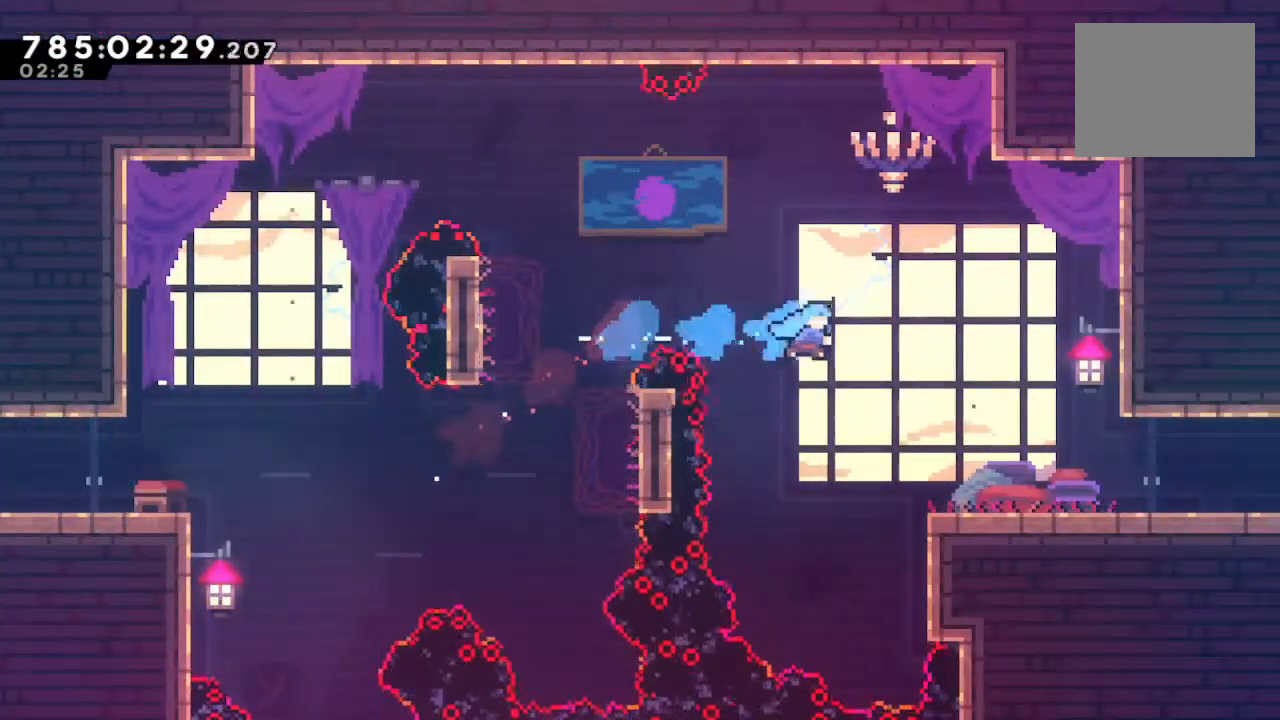
{"buttons": [], "left_stick": "right", "right_stick": "center", "events": [[367, "CIRCLE", "down"], [367, "R2", "up"], [400, "CROSS", "down"], [467, "CROSS", "up"], [500, "CIRCLE", "up"]]}
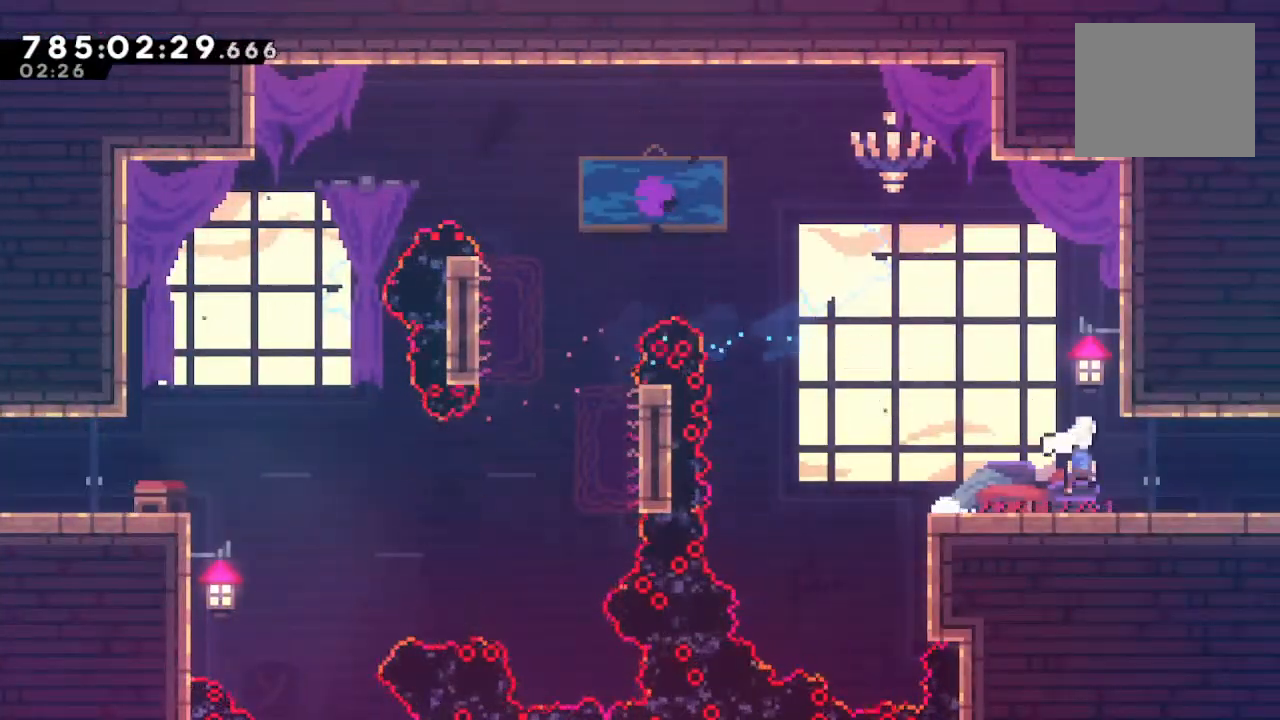
{"buttons": [], "left_stick": "center", "right_stick": "center", "events": [[100, "CROSS", "down"], [200, "CROSS", "up"], [233, "CROSS", "down"], [367, "CROSS", "up"], [367, "left_stick", "center"]]}
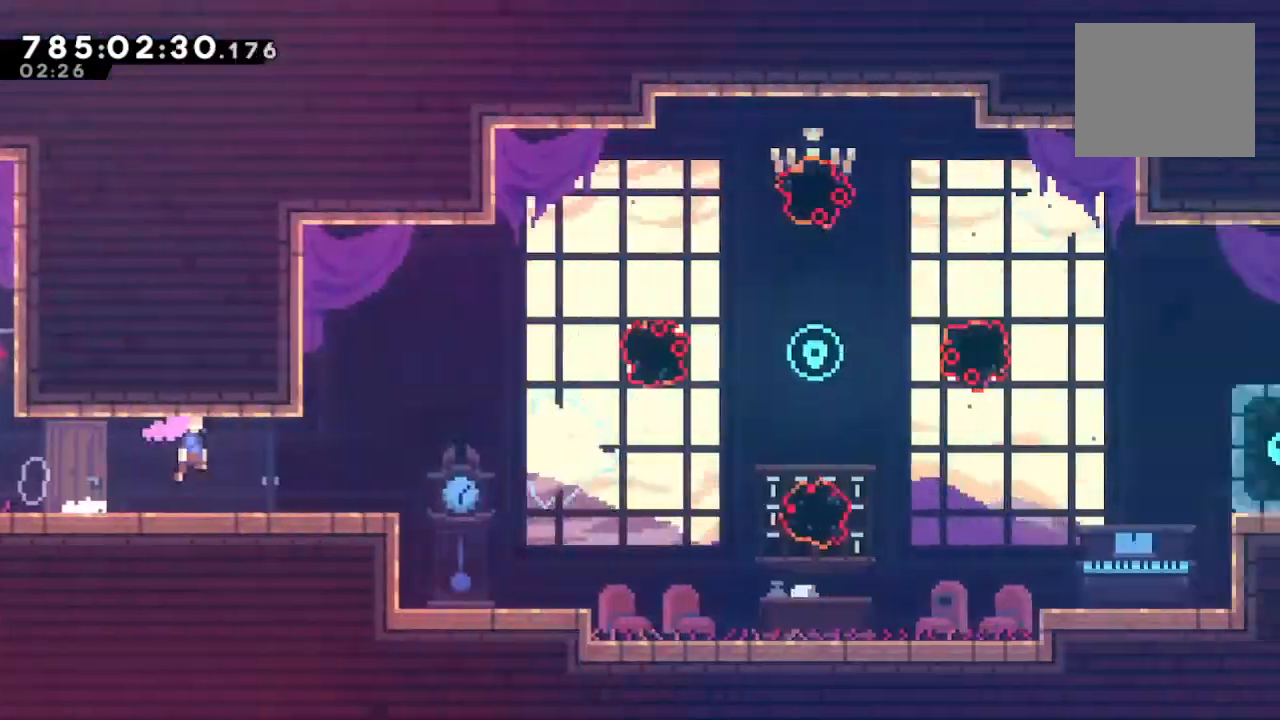
{"buttons": [], "left_stick": "down-right", "right_stick": "center", "events": [[367, "left_stick", "down-right"], [400, "SQUARE", "down"], [467, "SQUARE", "up"]]}
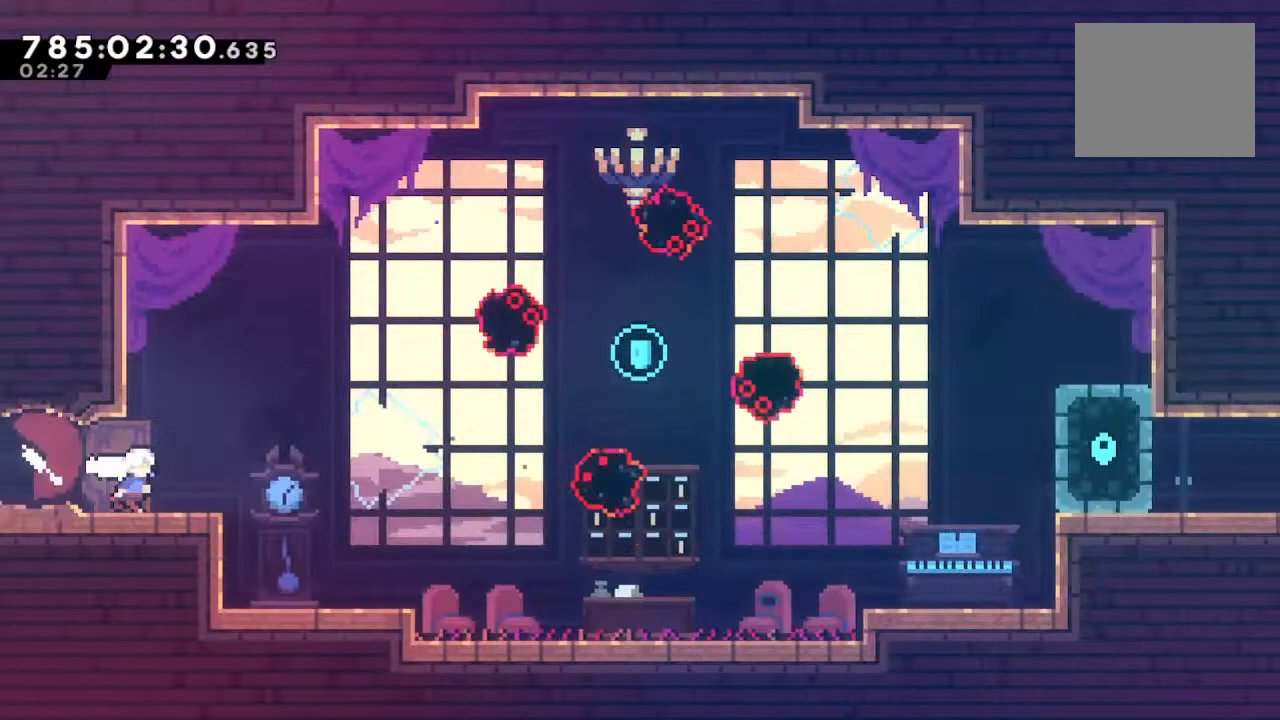
{"buttons": [], "left_stick": "down-right", "right_stick": "center", "events": [[67, "CROSS", "down"], [200, "CROSS", "up"], [233, "left_stick", "up-right"], [300, "SQUARE", "down"], [400, "SQUARE", "up"], [467, "left_stick", "down-right"]]}
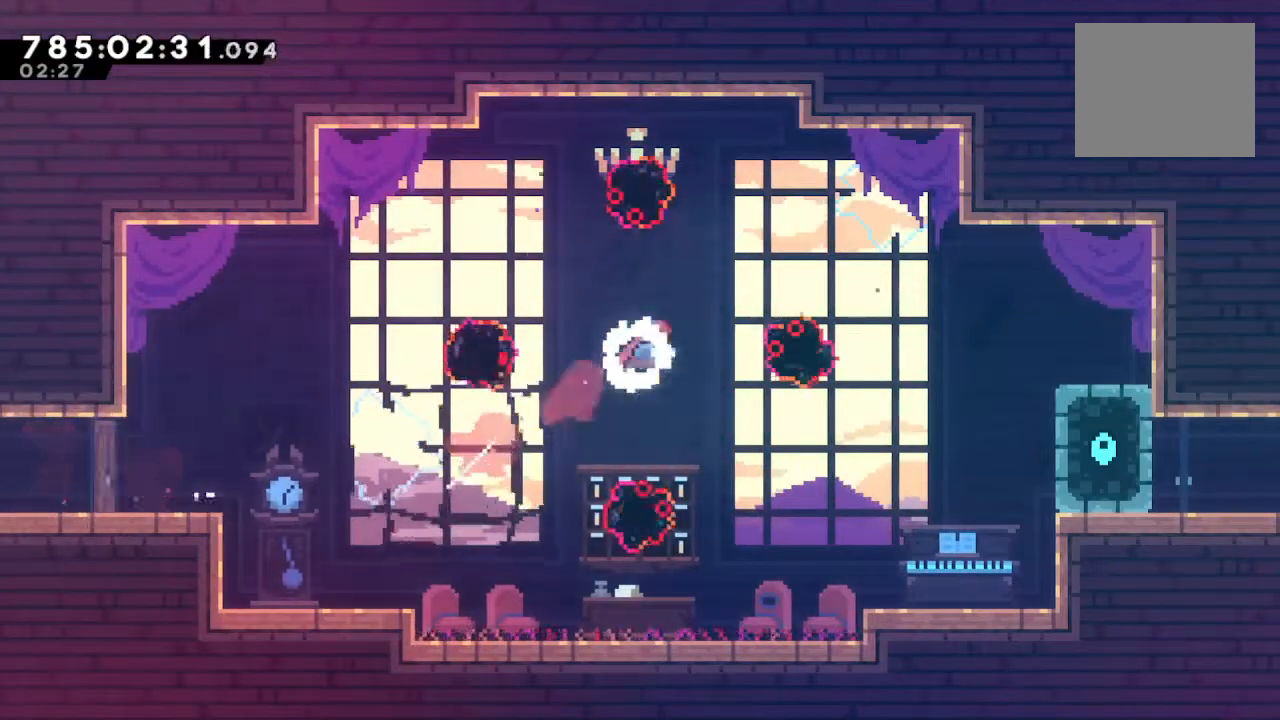
{"buttons": [], "left_stick": "right", "right_stick": "center", "events": [[33, "SQUARE", "down"], [200, "SQUARE", "up"], [267, "left_stick", "right"]]}
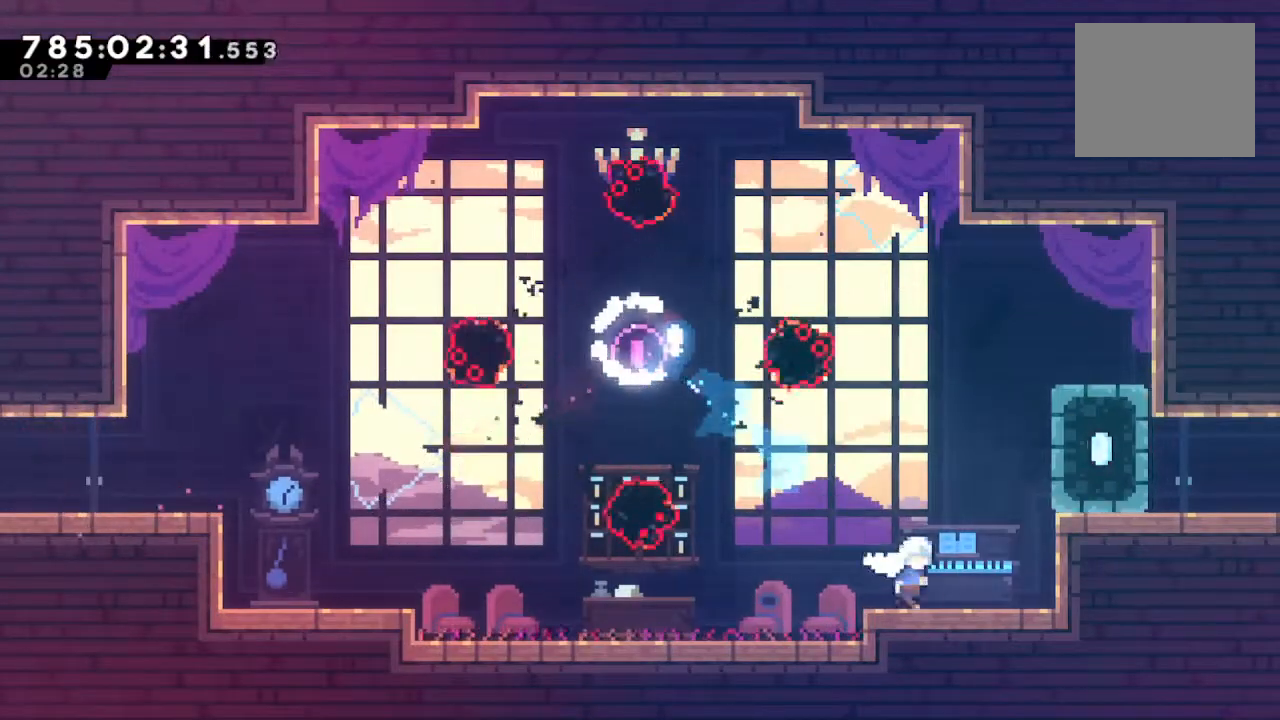
{"buttons": [], "left_stick": "right", "right_stick": "center", "events": [[100, "CROSS", "down"], [267, "CROSS", "up"], [367, "CIRCLE", "down"], [467, "CIRCLE", "up"]]}
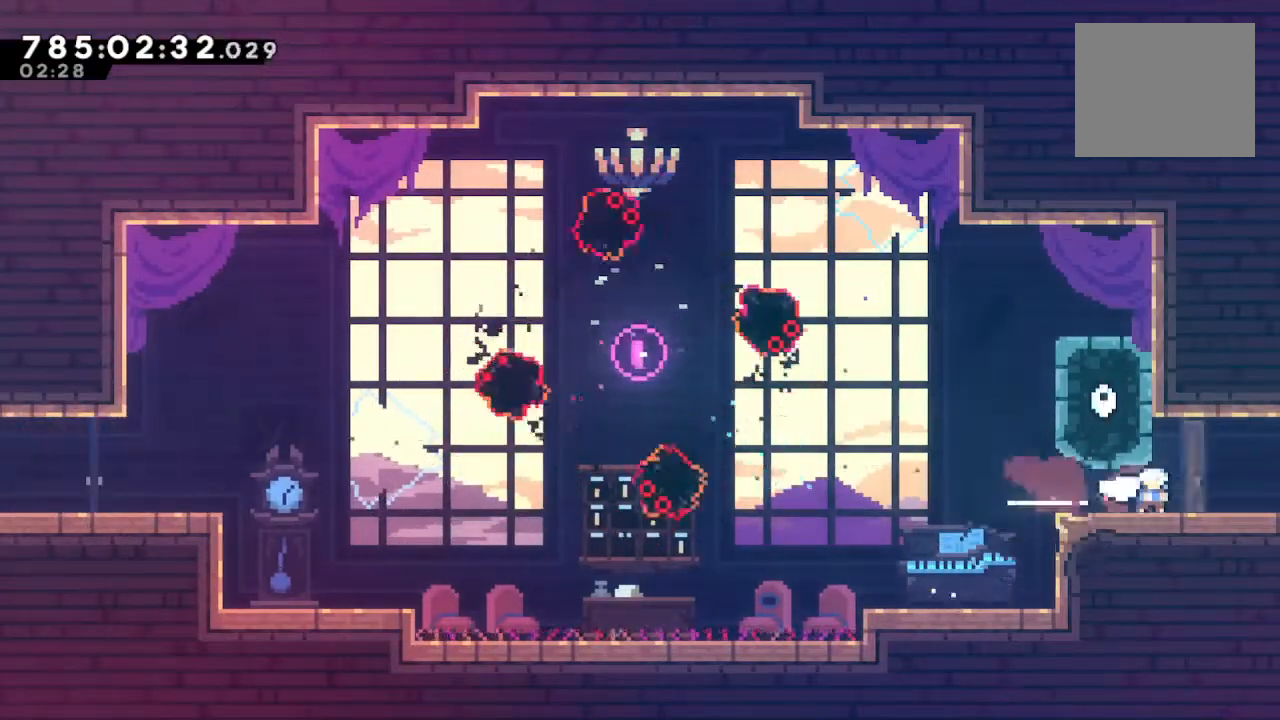
{"buttons": [], "left_stick": "center", "right_stick": "center", "events": [[33, "CROSS", "down"], [367, "CROSS", "up"], [400, "left_stick", "center"]]}
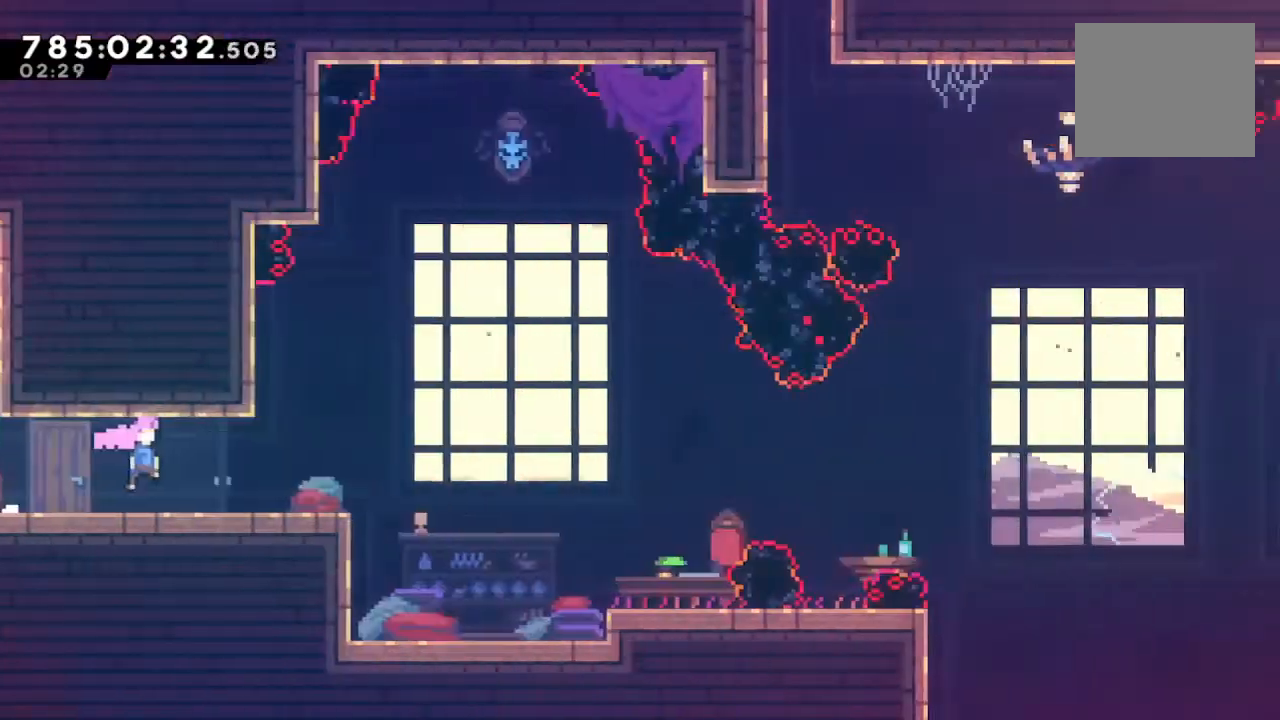
{"buttons": [], "left_stick": "down-right", "right_stick": "center", "events": [[300, "left_stick", "down-right"], [367, "SQUARE", "down"], [467, "SQUARE", "up"]]}
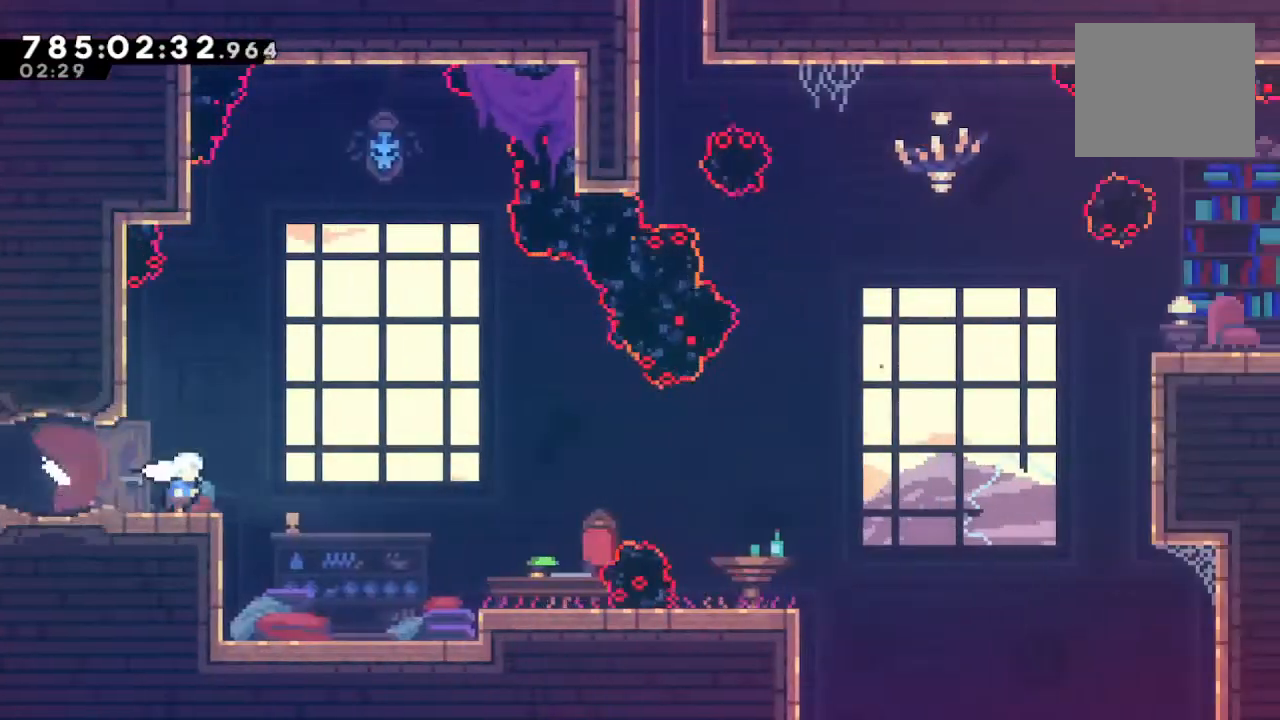
{"buttons": [], "left_stick": "up-right", "right_stick": "center", "events": [[67, "CROSS", "down"], [500, "CROSS", "up"], [500, "left_stick", "up-right"]]}
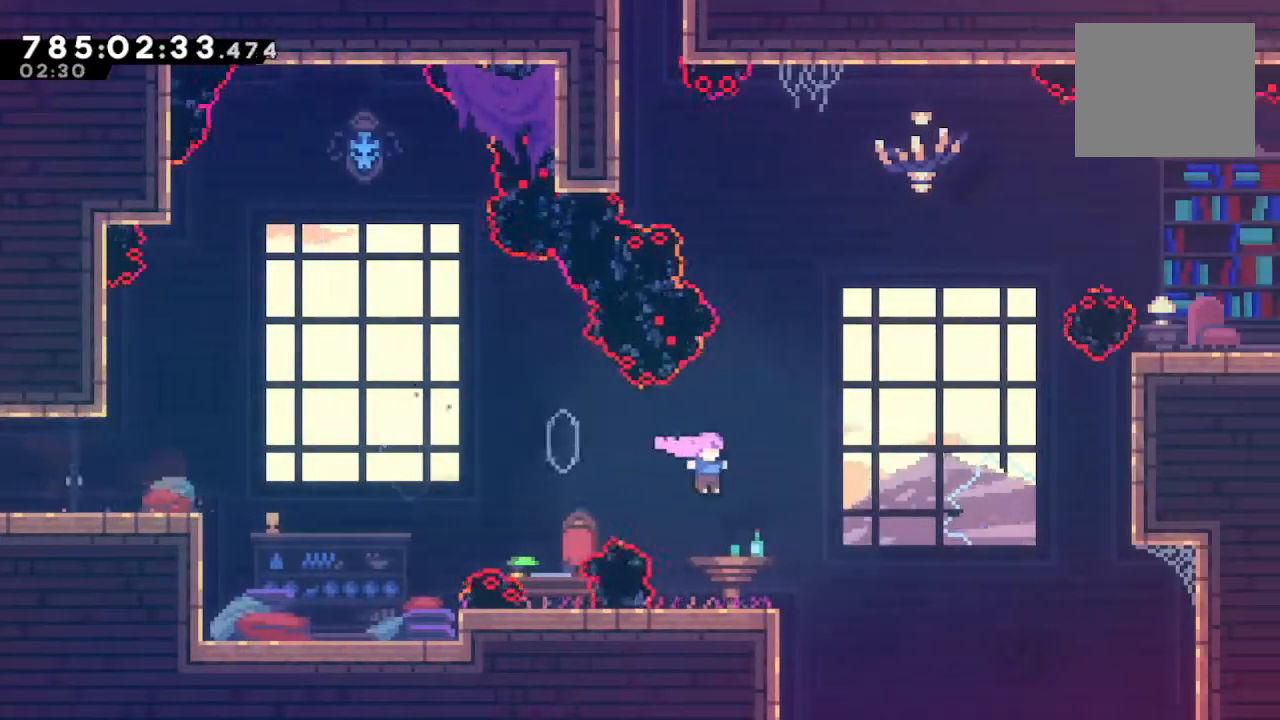
{"buttons": [], "left_stick": "up-right", "right_stick": "center", "events": [[133, "SQUARE", "down"], [267, "SQUARE", "up"]]}
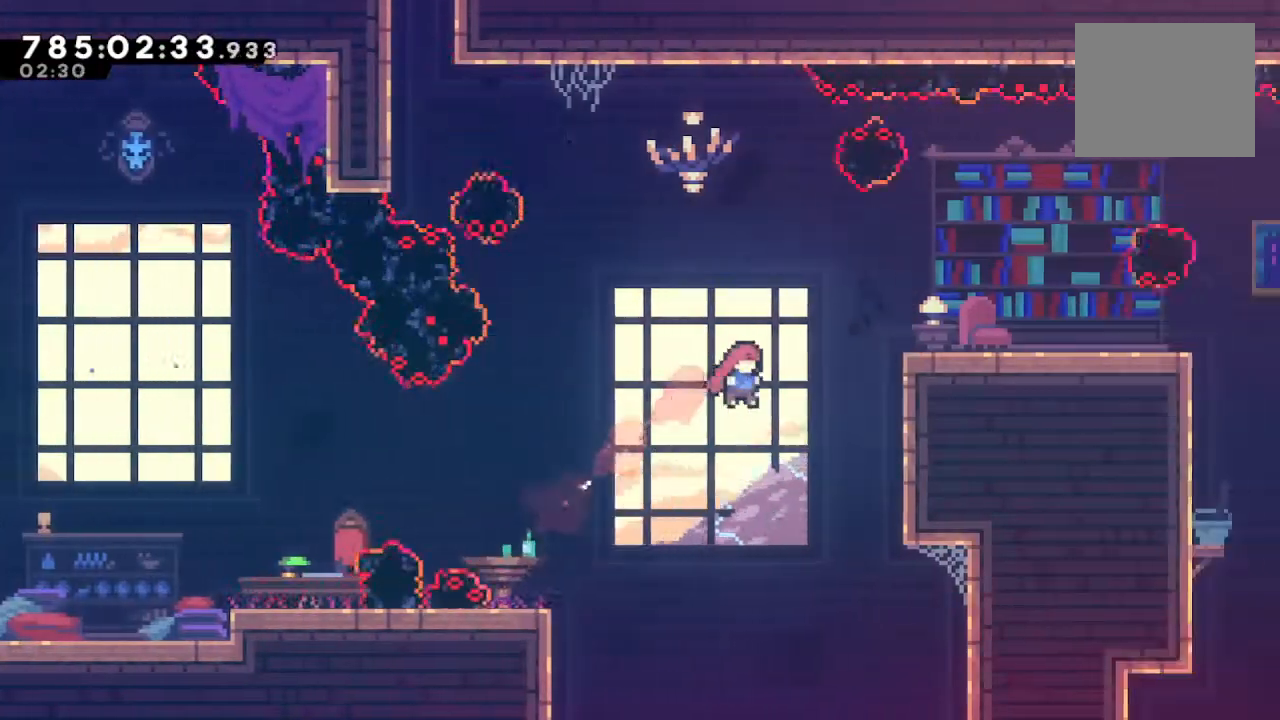
{"buttons": ["SQUARE"], "left_stick": "right", "right_stick": "center", "events": [[133, "SQUARE", "down"], [300, "left_stick", "right"]]}
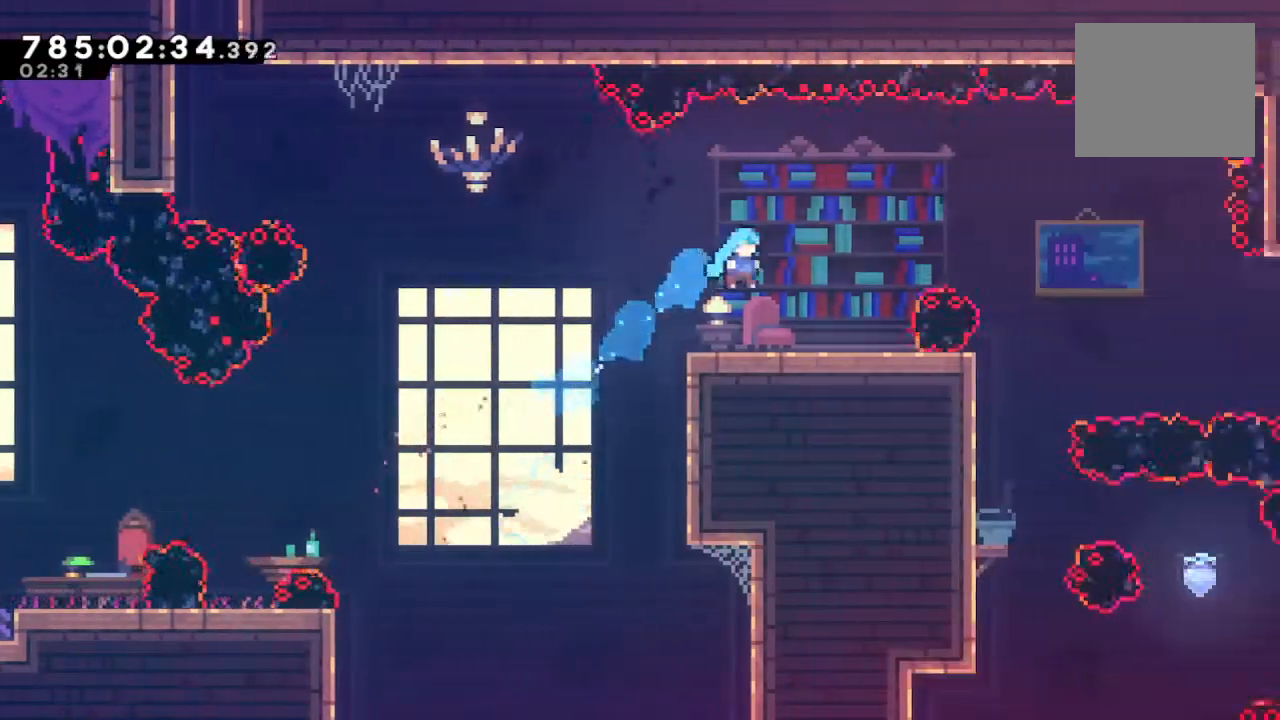
{"buttons": ["CROSS"], "left_stick": "right", "right_stick": "center", "events": [[33, "SQUARE", "up"], [167, "left_stick", "center"], [267, "CIRCLE", "down"], [267, "left_stick", "right"], [400, "CIRCLE", "up"], [467, "CROSS", "down"]]}
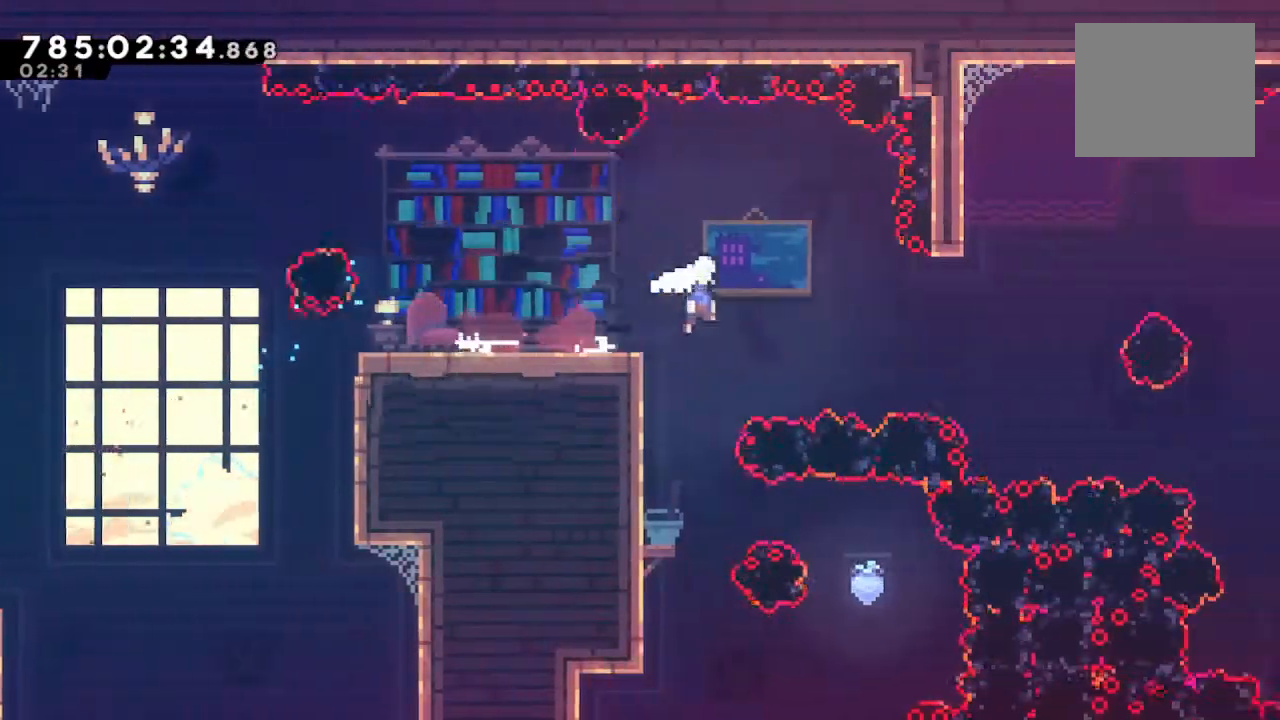
{"buttons": ["CIRCLE"], "left_stick": "right", "right_stick": "center", "events": [[167, "CROSS", "up"], [267, "CIRCLE", "down"], [400, "CIRCLE", "up"], [500, "CIRCLE", "down"]]}